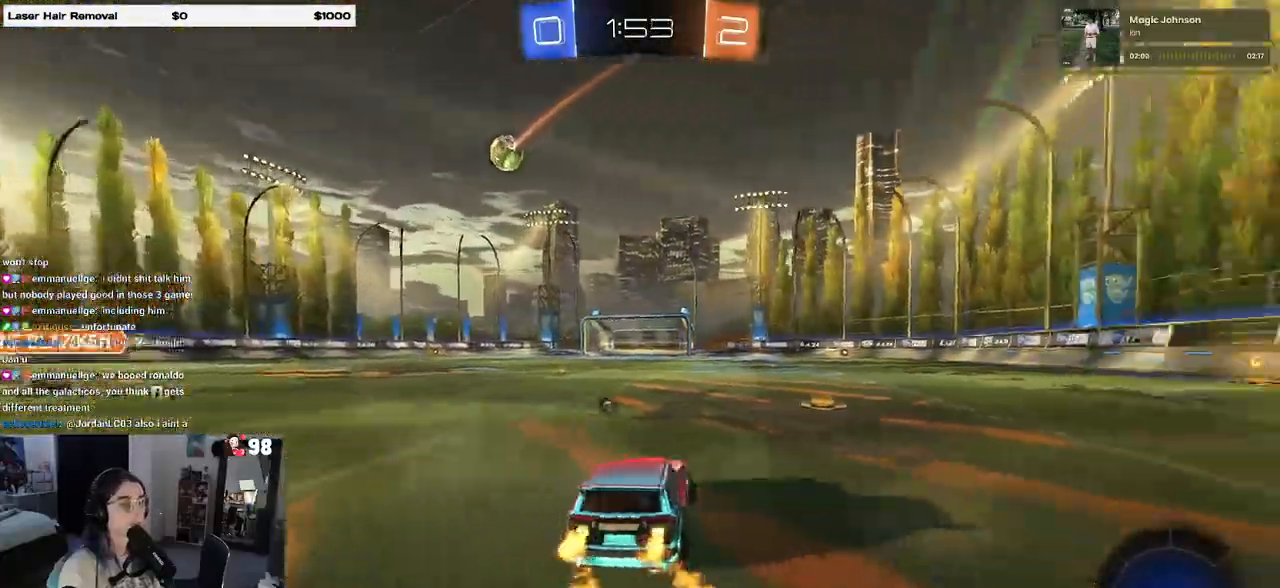
Gameplay with a controller (PlayStation layout); each line is a JSON object with the inputs held at the frame after it. "events" lists button and stick changes between this image and that frame as [ms after this image, input, new state], when the widget could be followed in between. Not read: R2.
{"buttons": ["R1"], "left_stick": "left", "right_stick": "center", "events": [[33, "TRIANGLE", "up"], [217, "left_stick", "center"], [383, "left_stick", "left"]]}
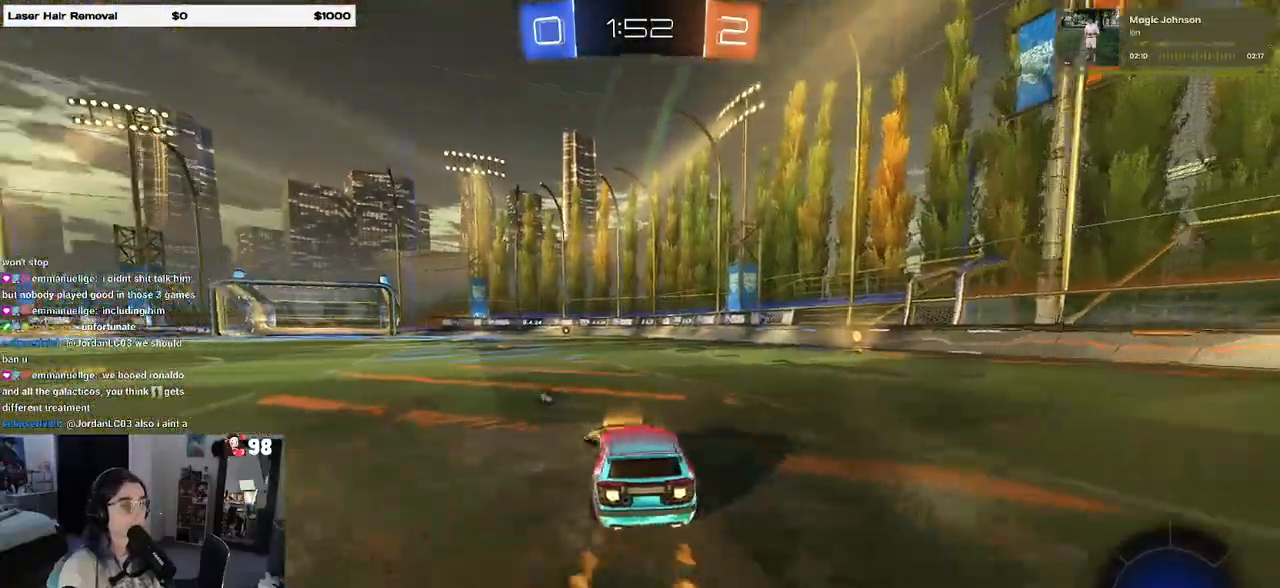
{"buttons": ["SQUARE", "R1"], "left_stick": "down", "right_stick": "center", "events": [[67, "CROSS", "down"], [133, "left_stick", "up-right"], [183, "CROSS", "up"], [250, "CROSS", "down"], [317, "CROSS", "up"], [317, "SQUARE", "down"], [333, "left_stick", "down"]]}
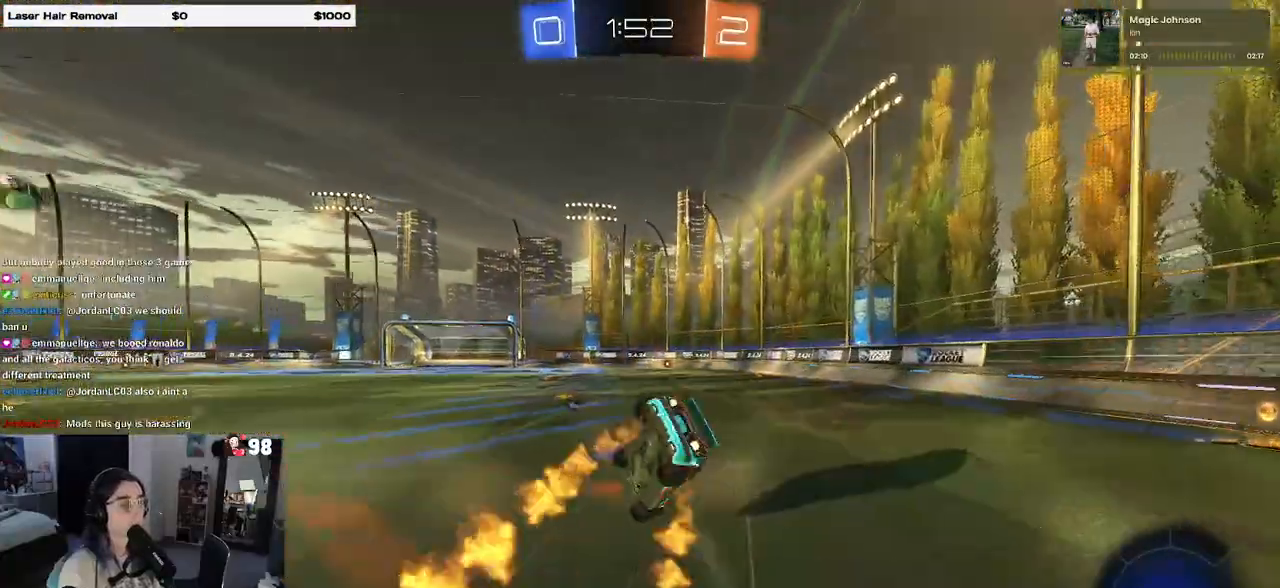
{"buttons": ["SQUARE", "R1"], "left_stick": "down-right", "right_stick": "center", "events": [[17, "left_stick", "down-right"]]}
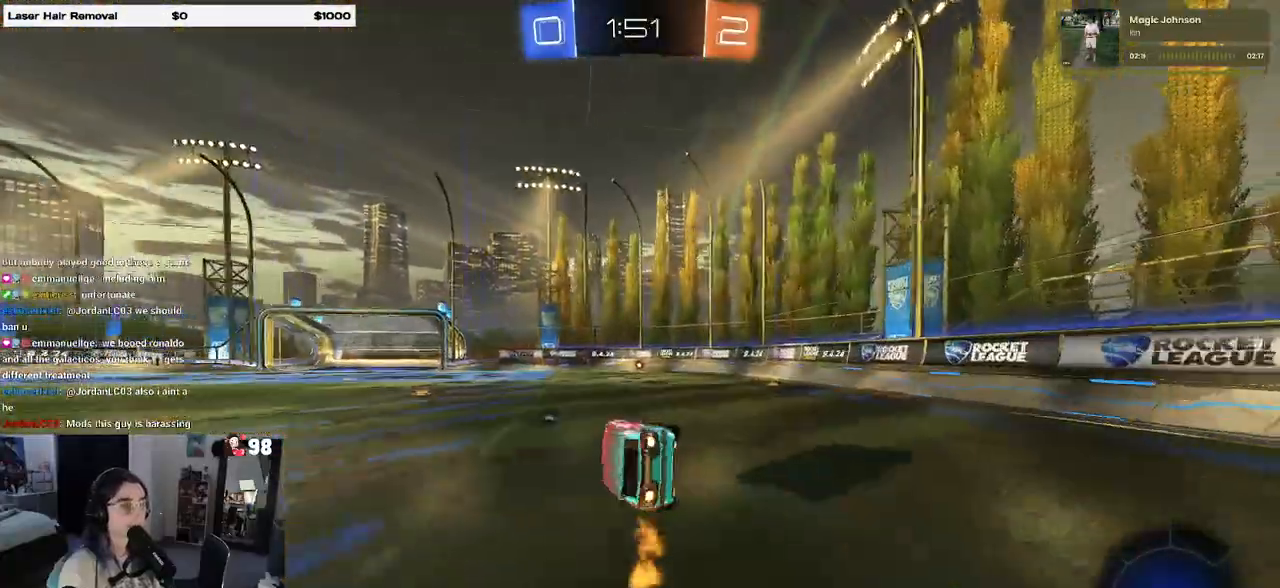
{"buttons": [], "left_stick": "center", "right_stick": "center", "events": [[83, "SQUARE", "up"], [167, "R1", "up"], [283, "TRIANGLE", "down"], [350, "left_stick", "center"], [383, "TRIANGLE", "up"]]}
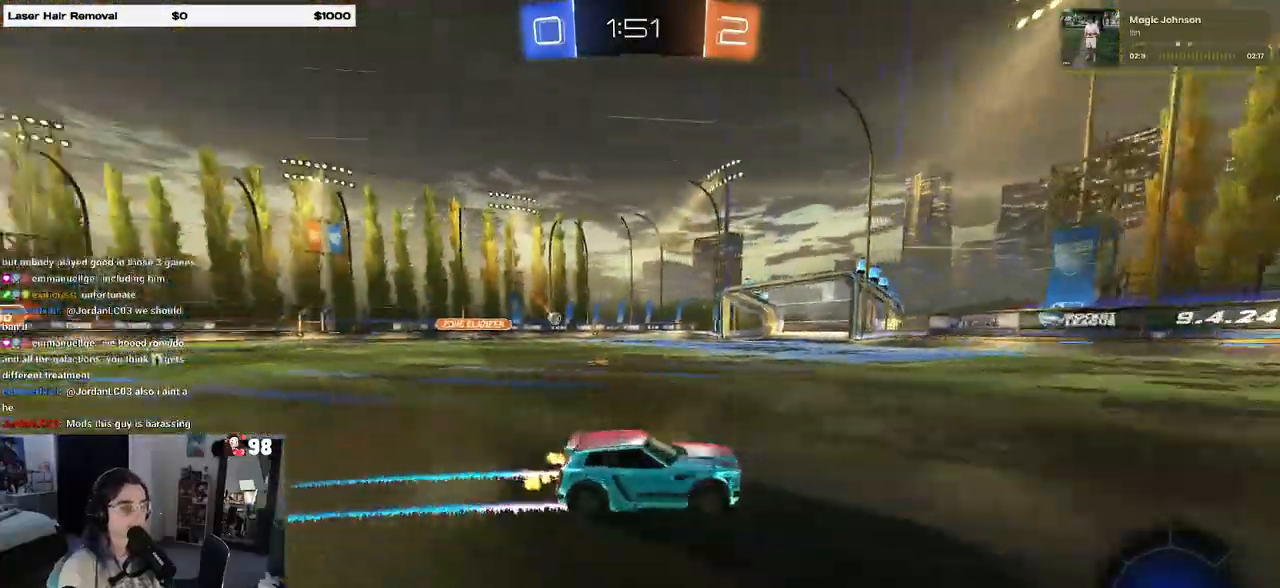
{"buttons": [], "left_stick": "left", "right_stick": "center", "events": [[433, "left_stick", "left"]]}
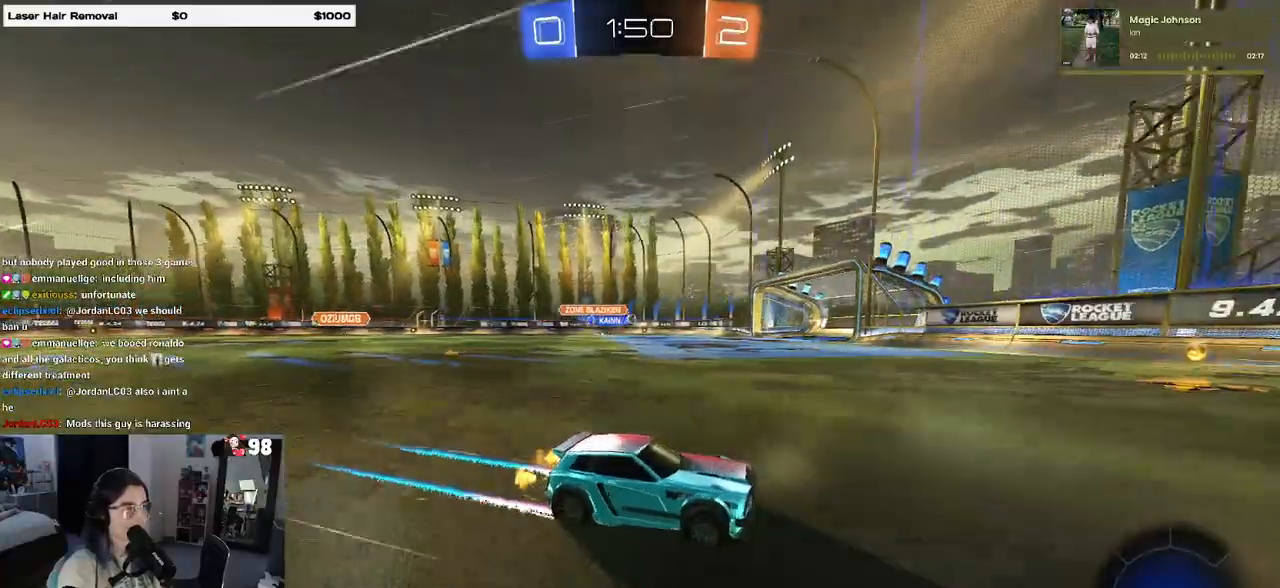
{"buttons": [], "left_stick": "left", "right_stick": "center", "events": [[33, "SQUARE", "down"], [133, "SQUARE", "up"]]}
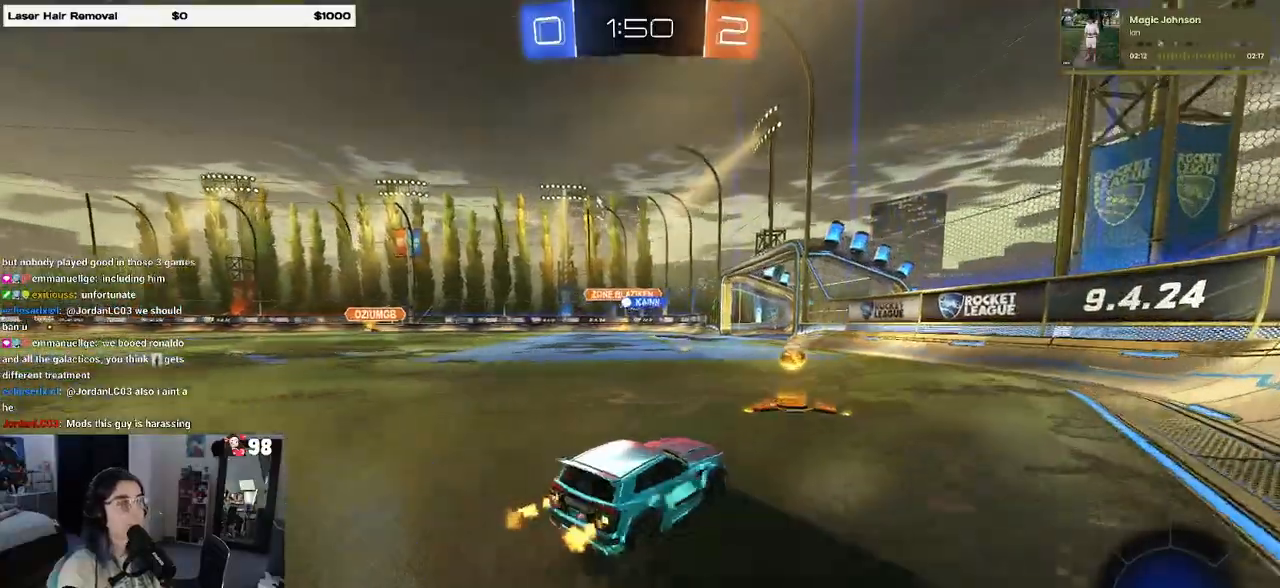
{"buttons": [], "left_stick": "center", "right_stick": "center", "events": [[200, "left_stick", "center"]]}
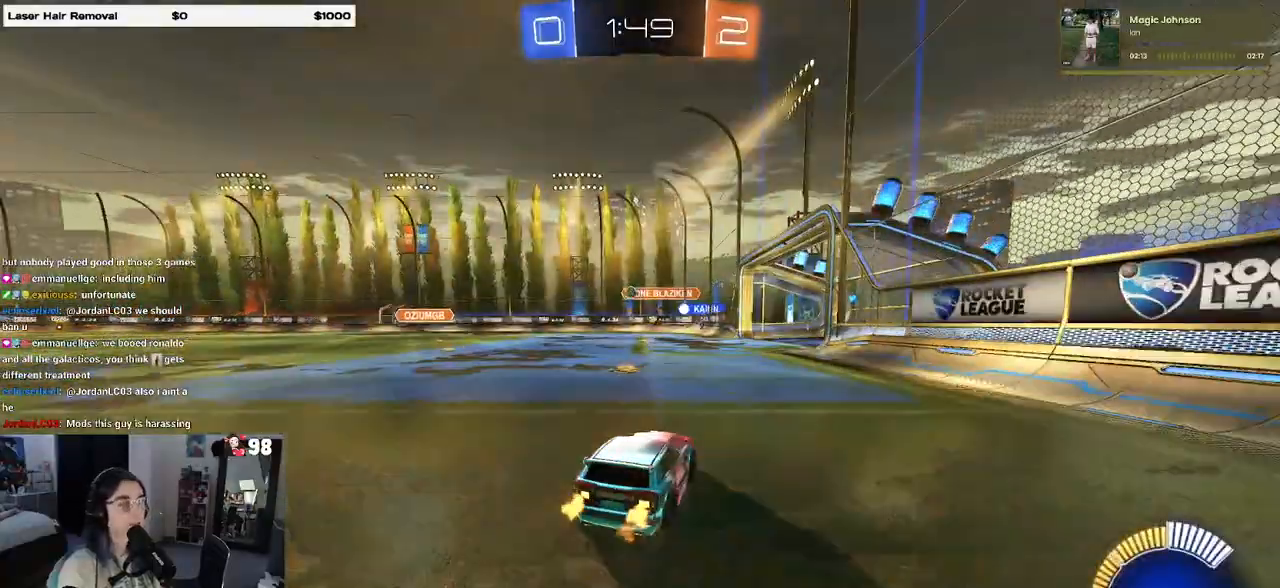
{"buttons": [], "left_stick": "right", "right_stick": "center", "events": [[50, "left_stick", "left"], [217, "left_stick", "center"], [283, "left_stick", "right"]]}
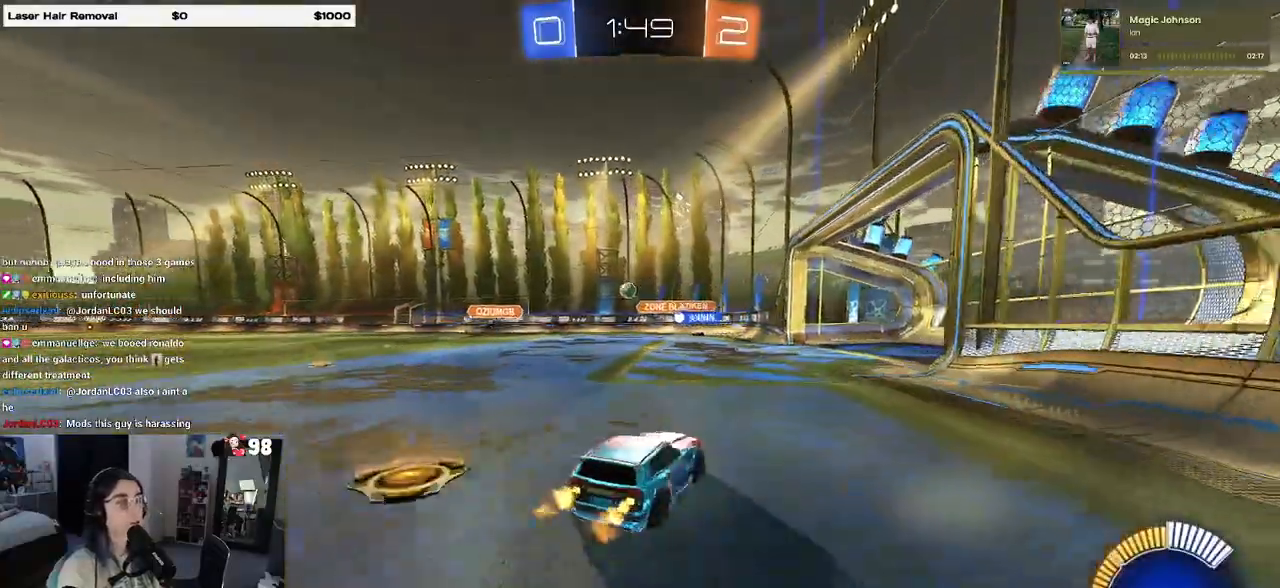
{"buttons": [], "left_stick": "left", "right_stick": "center", "events": [[50, "left_stick", "center"], [400, "left_stick", "left"]]}
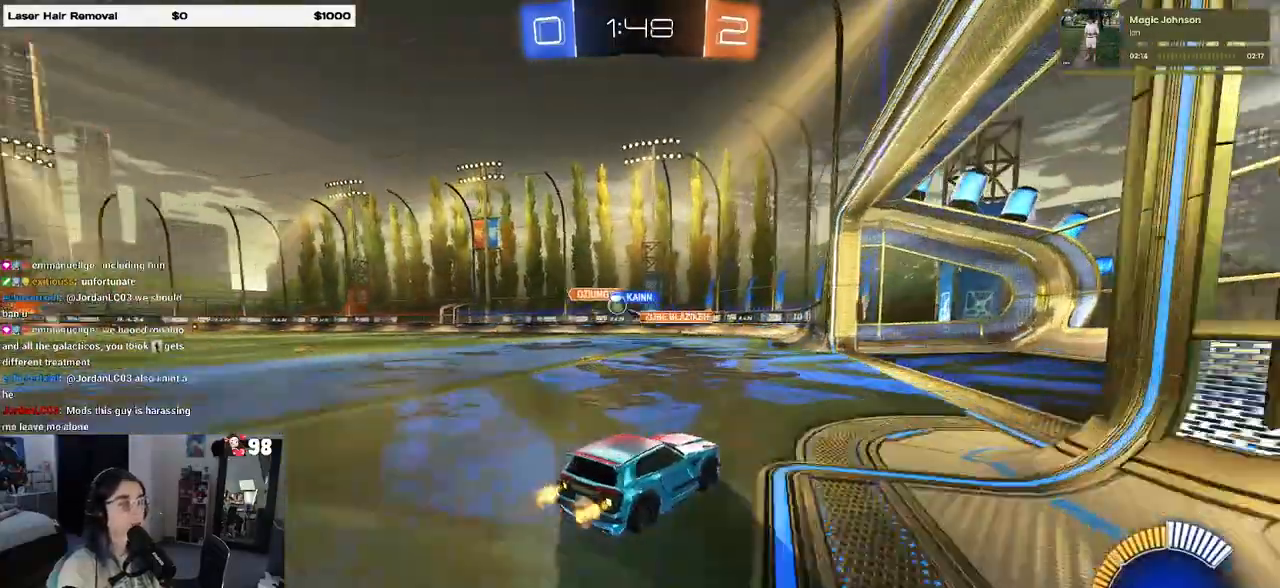
{"buttons": [], "left_stick": "right", "right_stick": "center", "events": [[417, "left_stick", "right"]]}
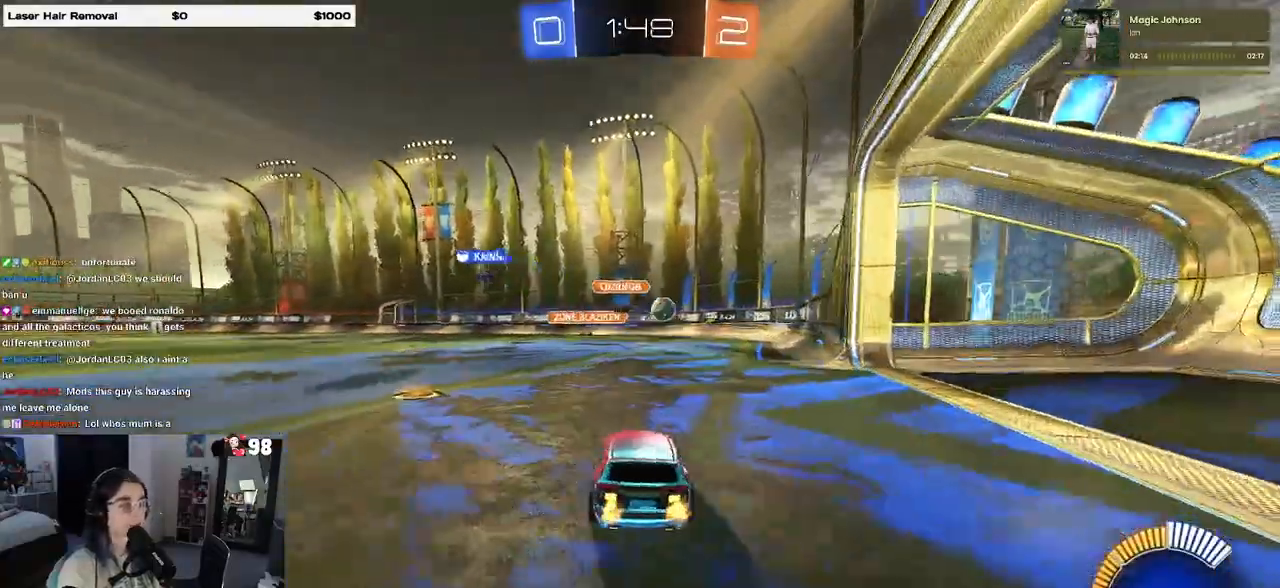
{"buttons": [], "left_stick": "center", "right_stick": "center", "events": [[267, "left_stick", "center"]]}
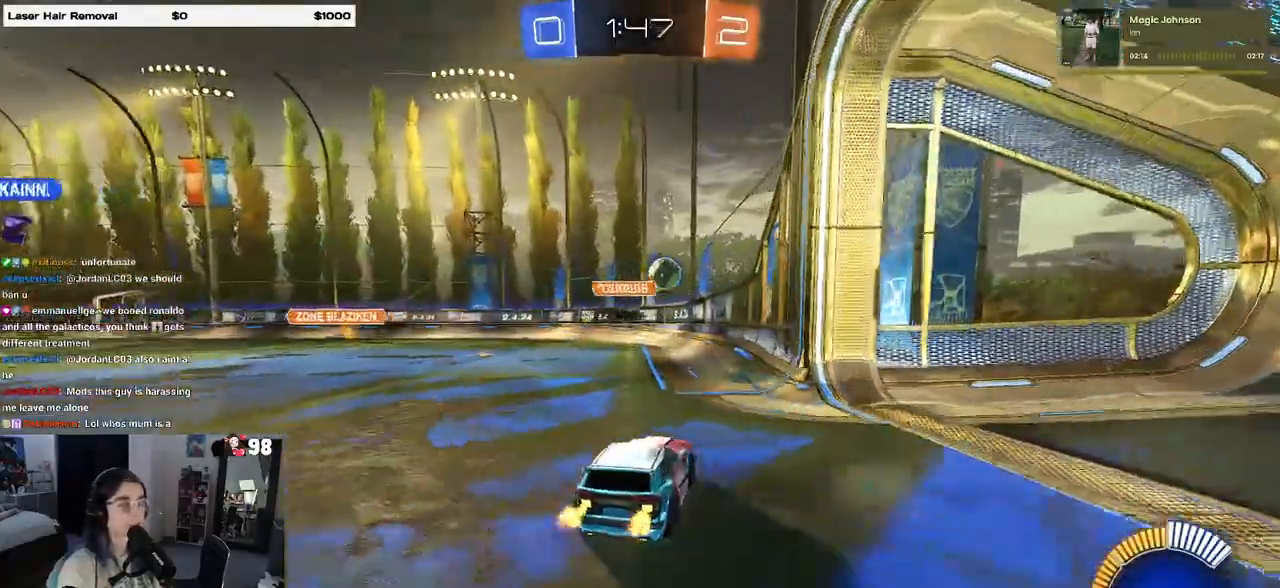
{"buttons": [], "left_stick": "center", "right_stick": "center", "events": [[67, "left_stick", "left"], [433, "left_stick", "center"]]}
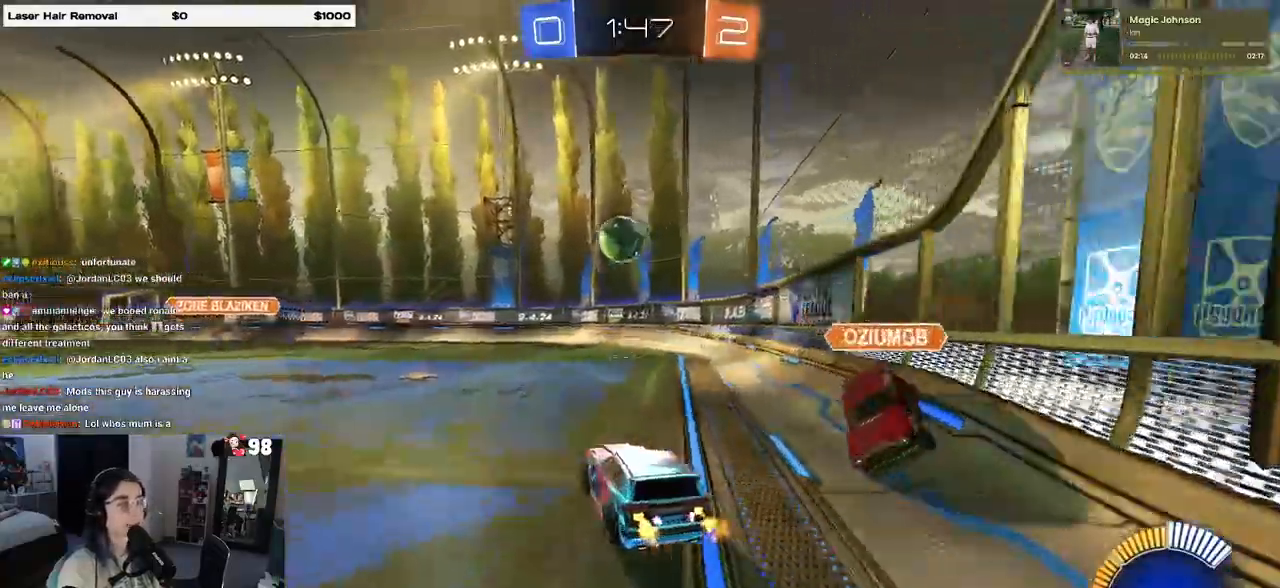
{"buttons": ["R1"], "left_stick": "right", "right_stick": "center", "events": [[167, "left_stick", "left"], [217, "R1", "down"], [350, "left_stick", "center"], [400, "left_stick", "right"]]}
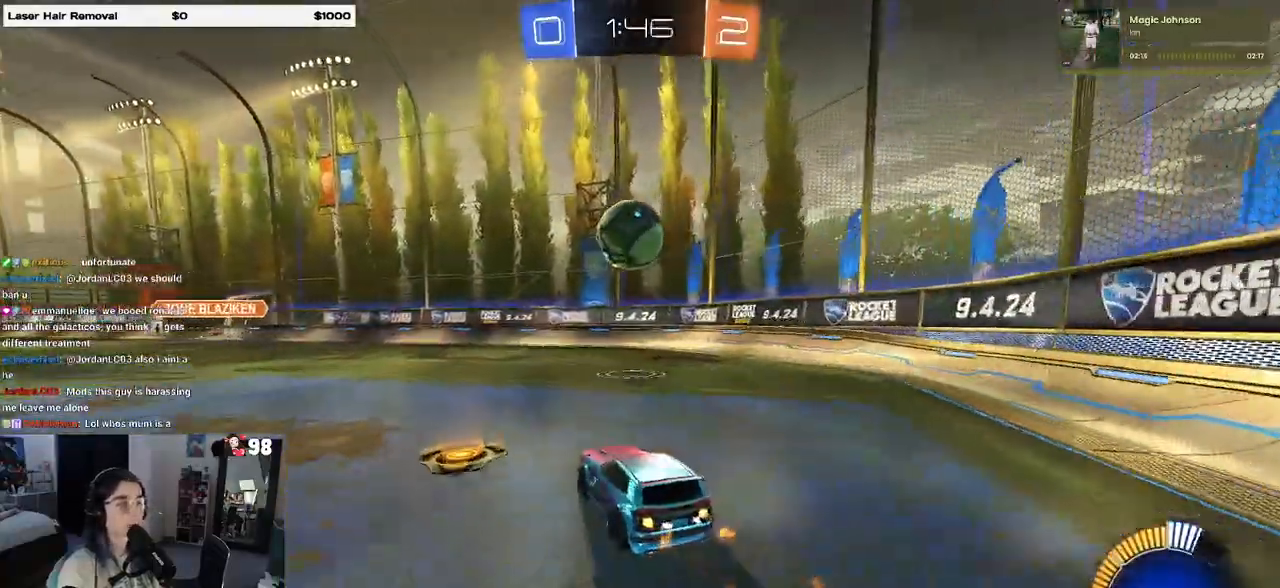
{"buttons": ["SQUARE"], "left_stick": "left", "right_stick": "center", "events": [[33, "R1", "up"], [183, "left_stick", "center"], [267, "left_stick", "left"], [333, "SQUARE", "down"]]}
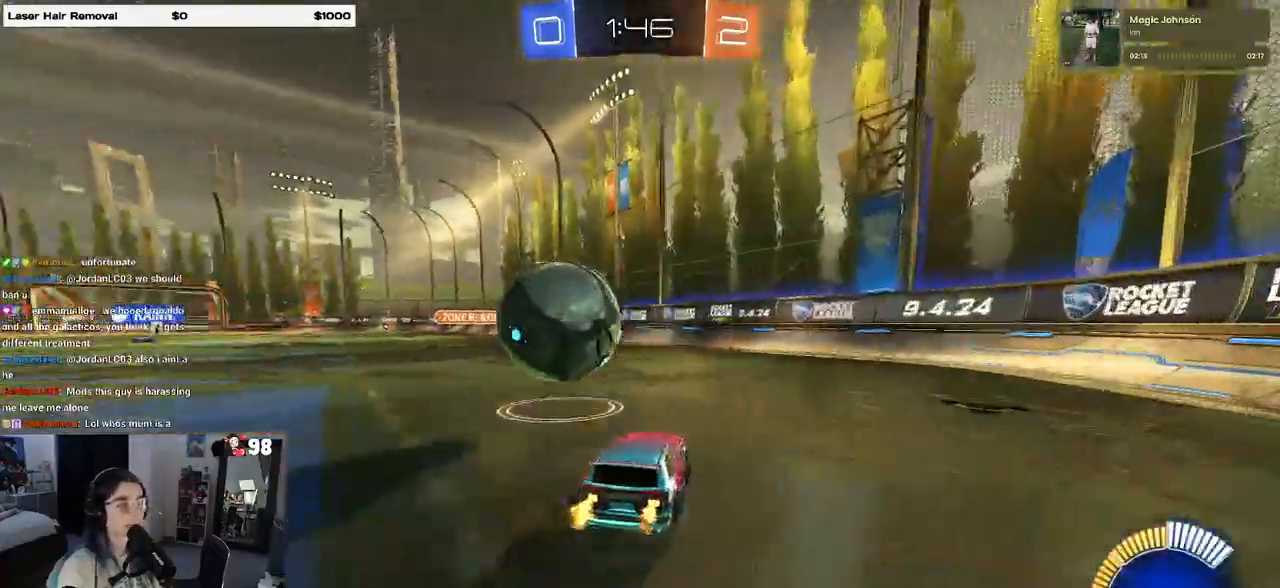
{"buttons": [], "left_stick": "center", "right_stick": "center", "events": [[50, "SQUARE", "up"], [150, "TRIANGLE", "down"], [283, "TRIANGLE", "up"], [383, "left_stick", "center"]]}
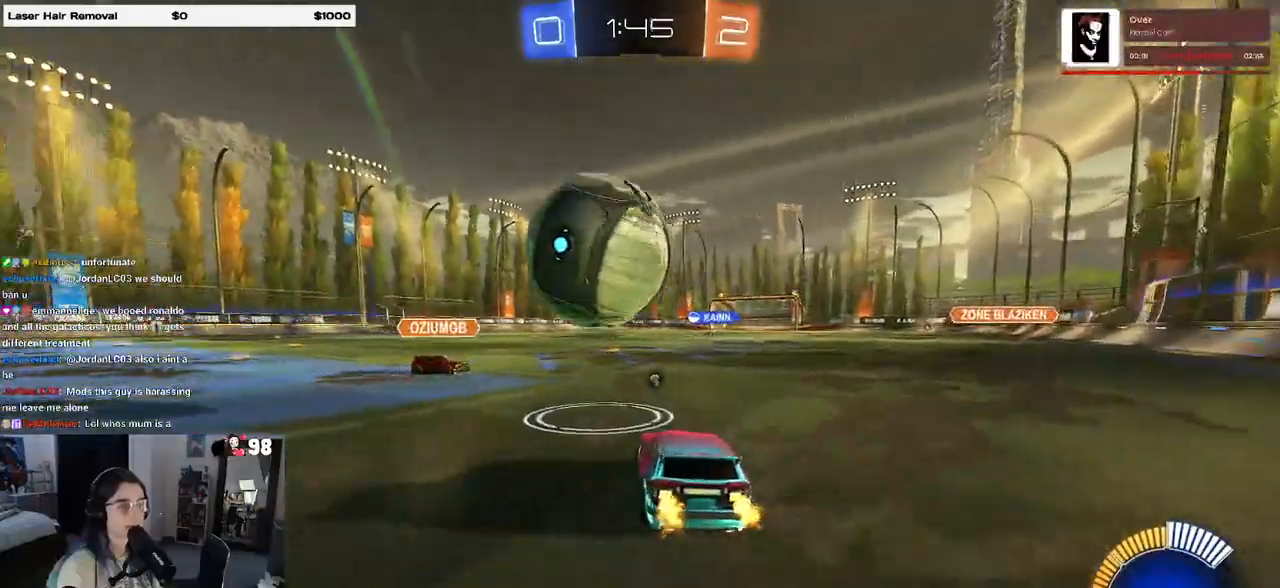
{"buttons": [], "left_stick": "center", "right_stick": "center", "events": [[17, "L2", "down"], [17, "left_stick", "right"], [133, "L2", "up"], [217, "CROSS", "down"], [217, "left_stick", "center"], [267, "CROSS", "up"]]}
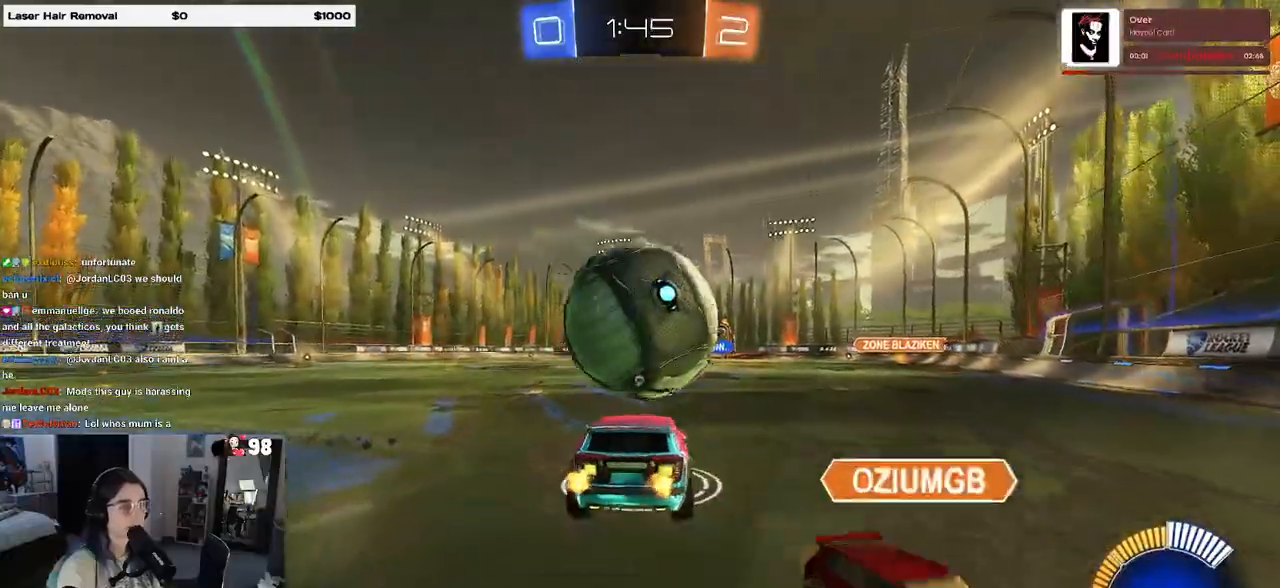
{"buttons": ["R1"], "left_stick": "down", "right_stick": "center", "events": [[67, "left_stick", "up-right"], [300, "left_stick", "center"], [417, "R1", "down"], [417, "left_stick", "down"]]}
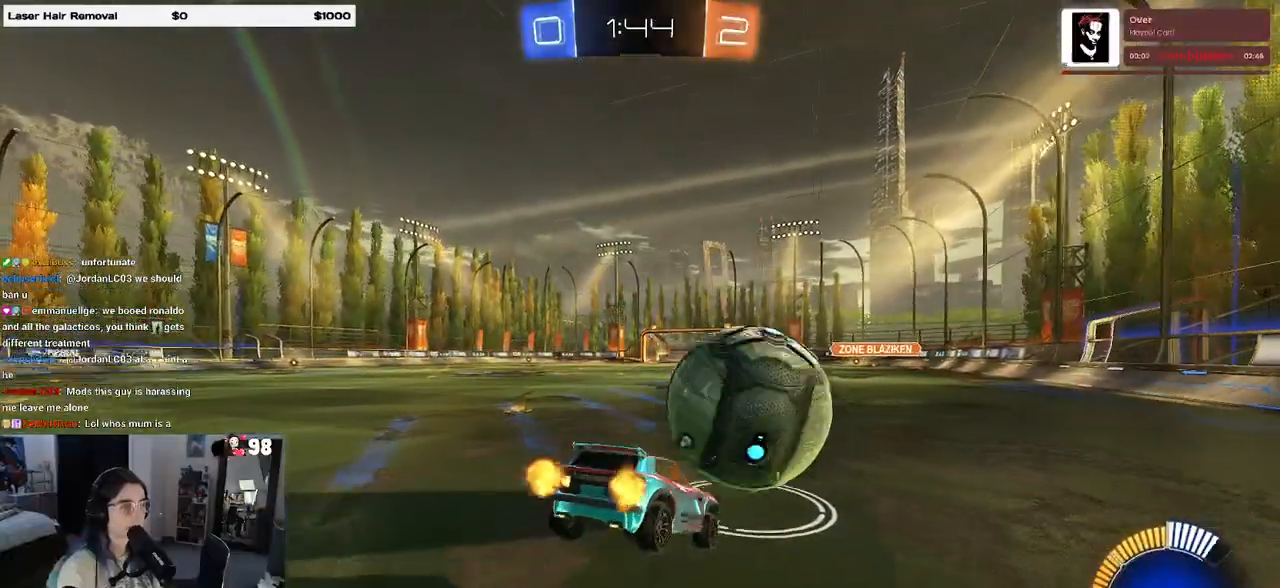
{"buttons": ["R1"], "left_stick": "center", "right_stick": "center", "events": [[150, "left_stick", "up"], [183, "CROSS", "down"], [267, "CROSS", "up"], [300, "left_stick", "center"], [367, "left_stick", "left"], [483, "left_stick", "center"]]}
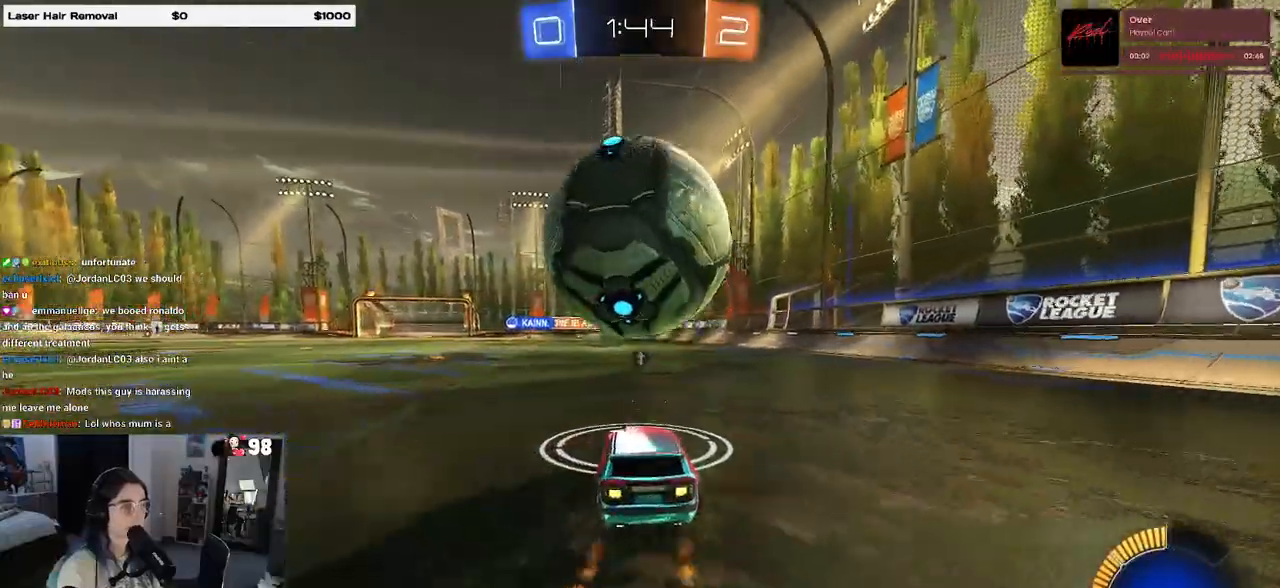
{"buttons": [], "left_stick": "center", "right_stick": "center", "events": [[17, "R1", "up"], [33, "left_stick", "right"], [217, "left_stick", "center"], [350, "left_stick", "left"], [483, "left_stick", "center"]]}
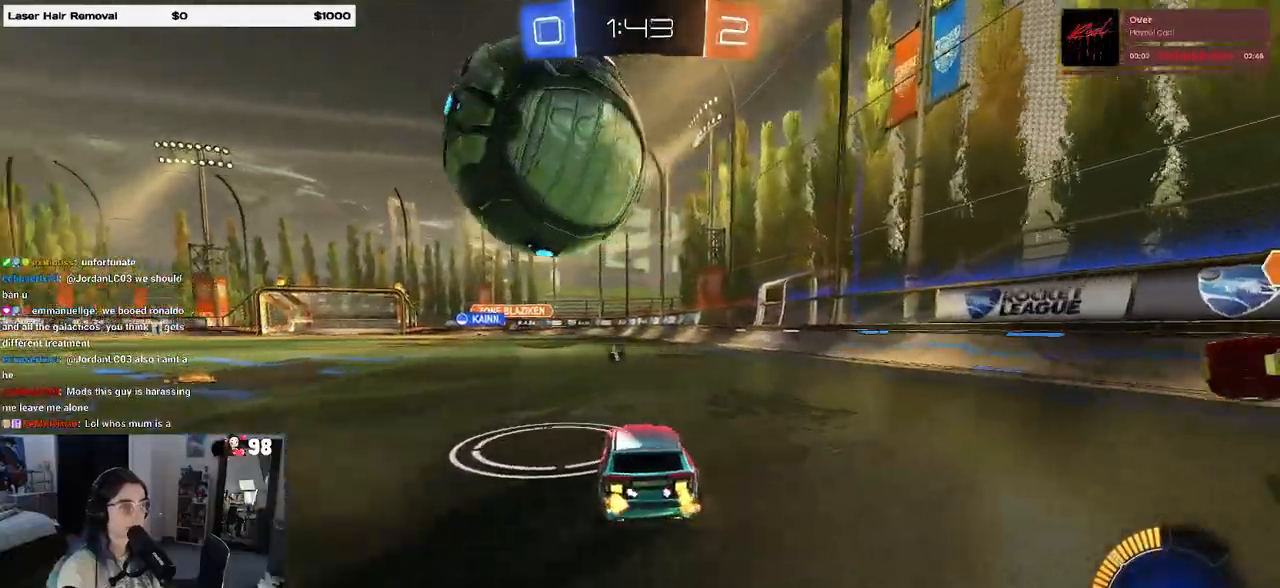
{"buttons": [], "left_stick": "center", "right_stick": "center", "events": []}
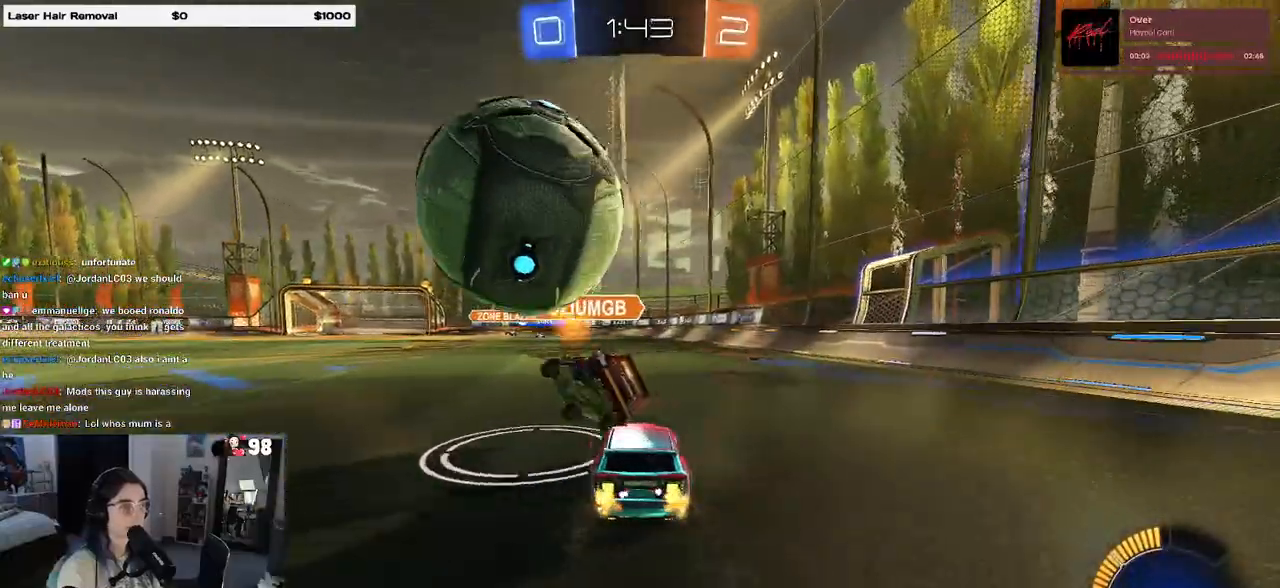
{"buttons": [], "left_stick": "left", "right_stick": "center", "events": [[133, "left_stick", "left"]]}
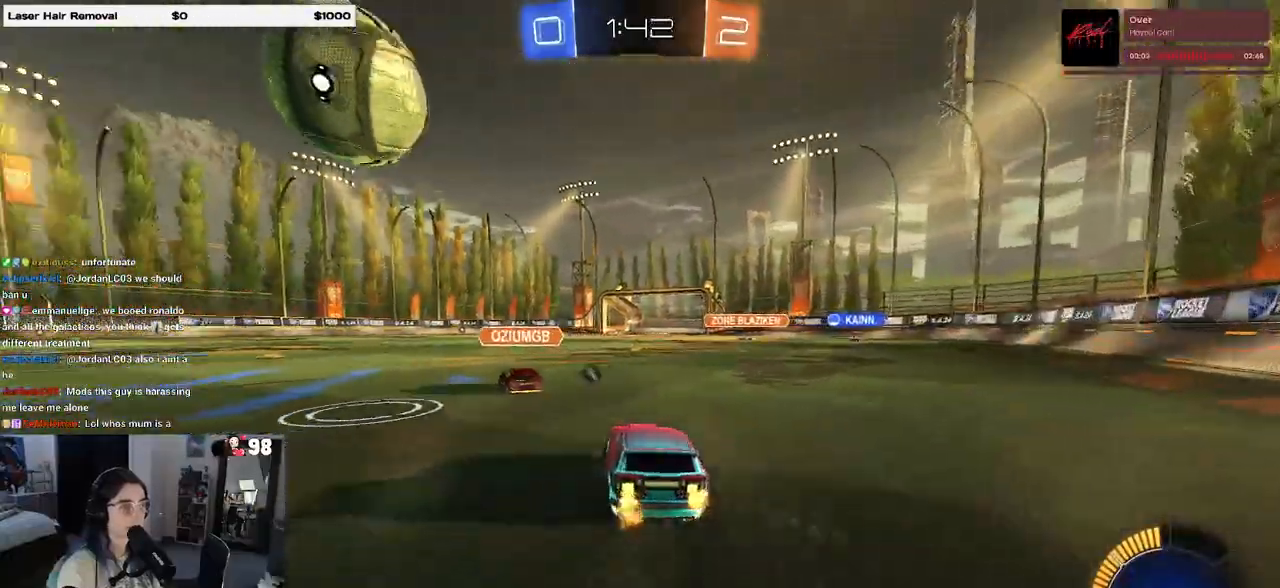
{"buttons": ["R1"], "left_stick": "down-right", "right_stick": "center", "events": [[100, "R1", "down"], [133, "left_stick", "center"], [467, "left_stick", "down-right"]]}
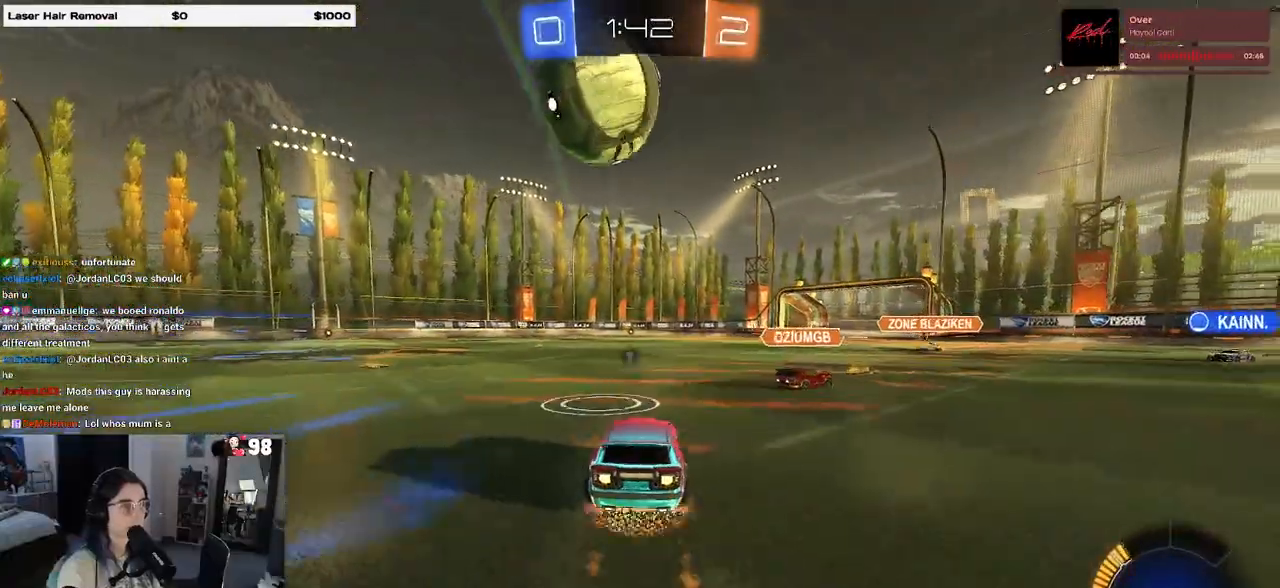
{"buttons": ["CROSS", "R1"], "left_stick": "center", "right_stick": "center", "events": [[17, "CROSS", "down"], [17, "left_stick", "down"], [233, "left_stick", "center"], [267, "CROSS", "up"], [317, "CROSS", "down"]]}
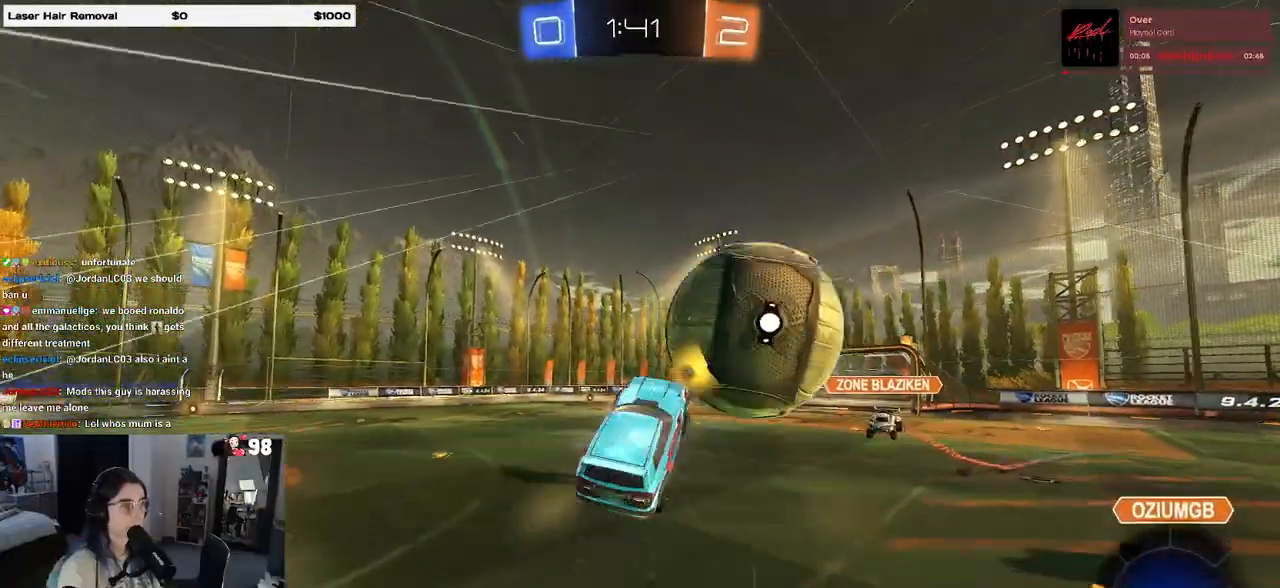
{"buttons": [], "left_stick": "up", "right_stick": "center", "events": [[17, "R1", "up"], [33, "CROSS", "up"], [233, "TRIANGLE", "down"], [333, "TRIANGLE", "up"], [417, "left_stick", "up"]]}
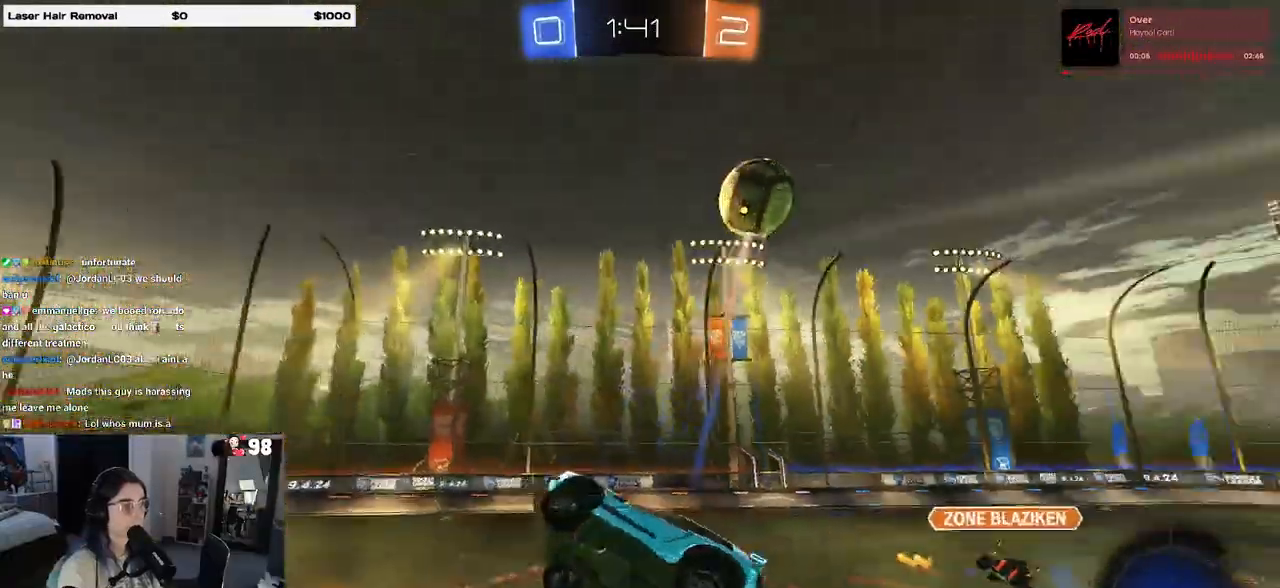
{"buttons": [], "left_stick": "center", "right_stick": "center"}
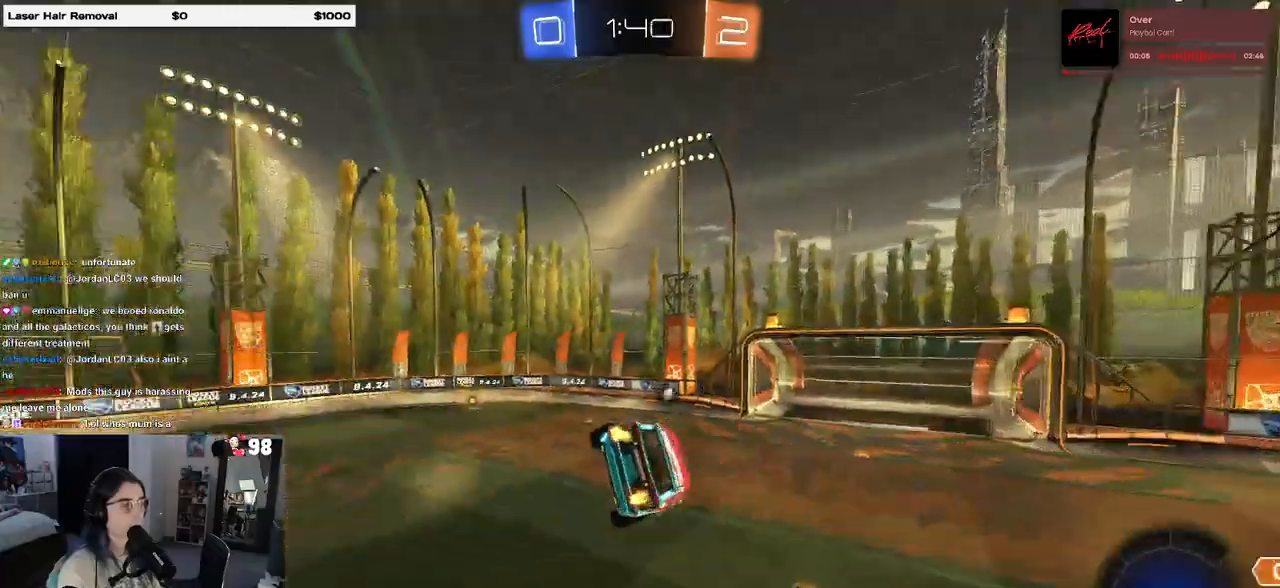
{"buttons": [], "left_stick": "center", "right_stick": "center", "events": [[17, "R1", "down"], [50, "left_stick", "down-left"], [83, "SQUARE", "down"], [267, "R1", "up"], [267, "SQUARE", "up"], [283, "left_stick", "center"]]}
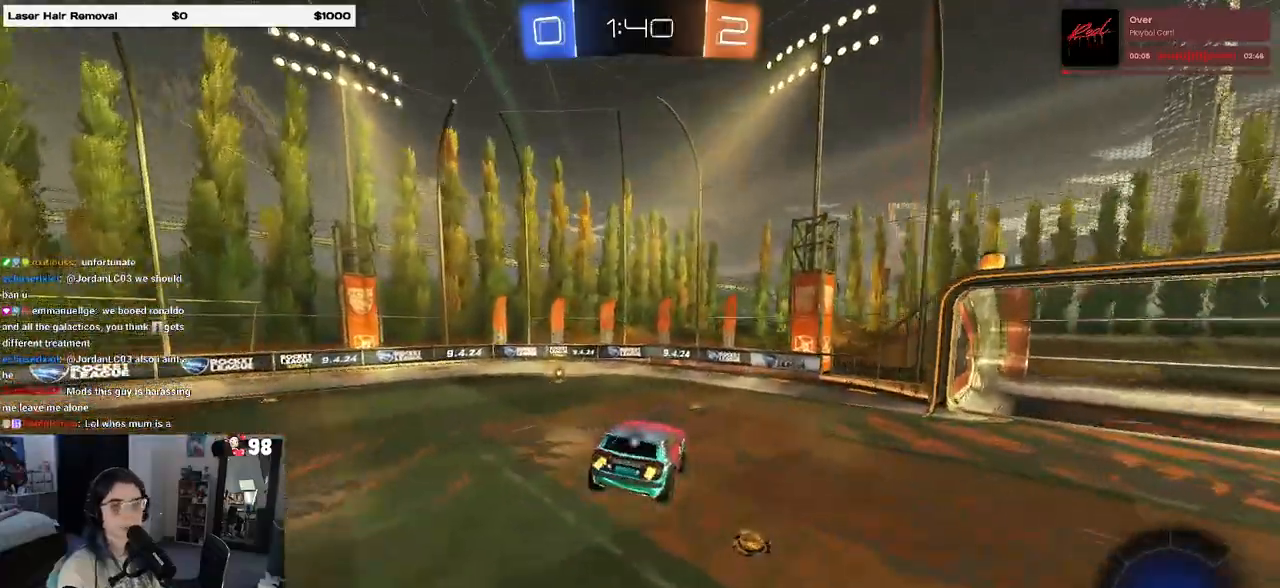
{"buttons": [], "left_stick": "left", "right_stick": "center", "events": [[17, "left_stick", "down-left"], [167, "left_stick", "center"], [350, "left_stick", "left"]]}
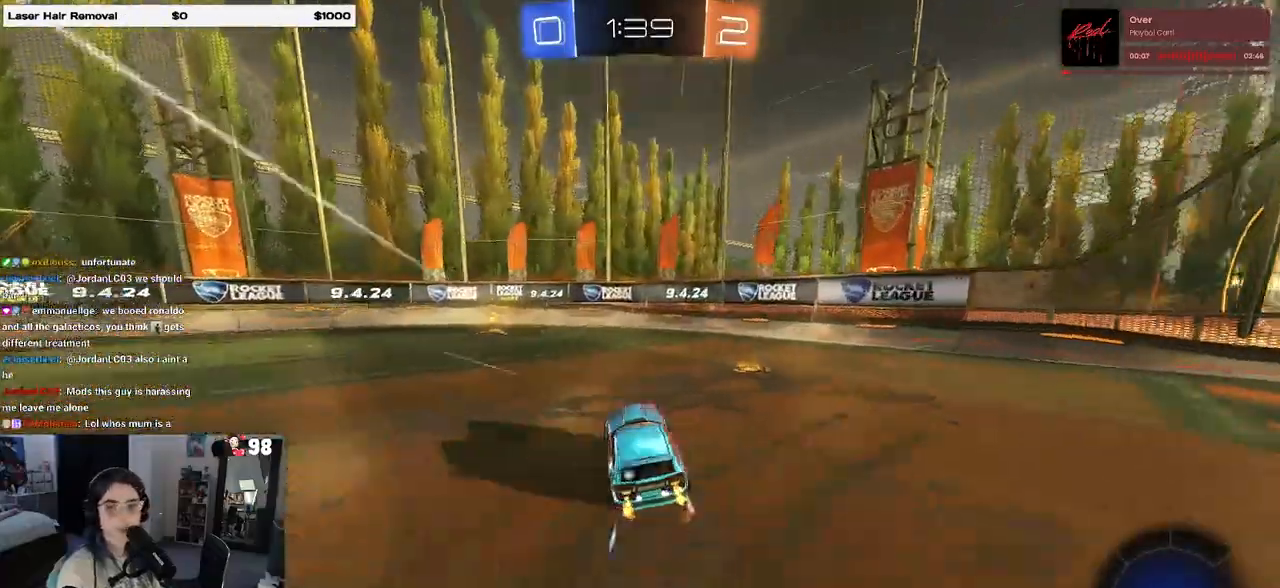
{"buttons": ["R1"], "left_stick": "left", "right_stick": "center", "events": [[83, "TRIANGLE", "down"], [117, "R1", "down"], [167, "left_stick", "center"], [233, "TRIANGLE", "up"], [383, "left_stick", "left"]]}
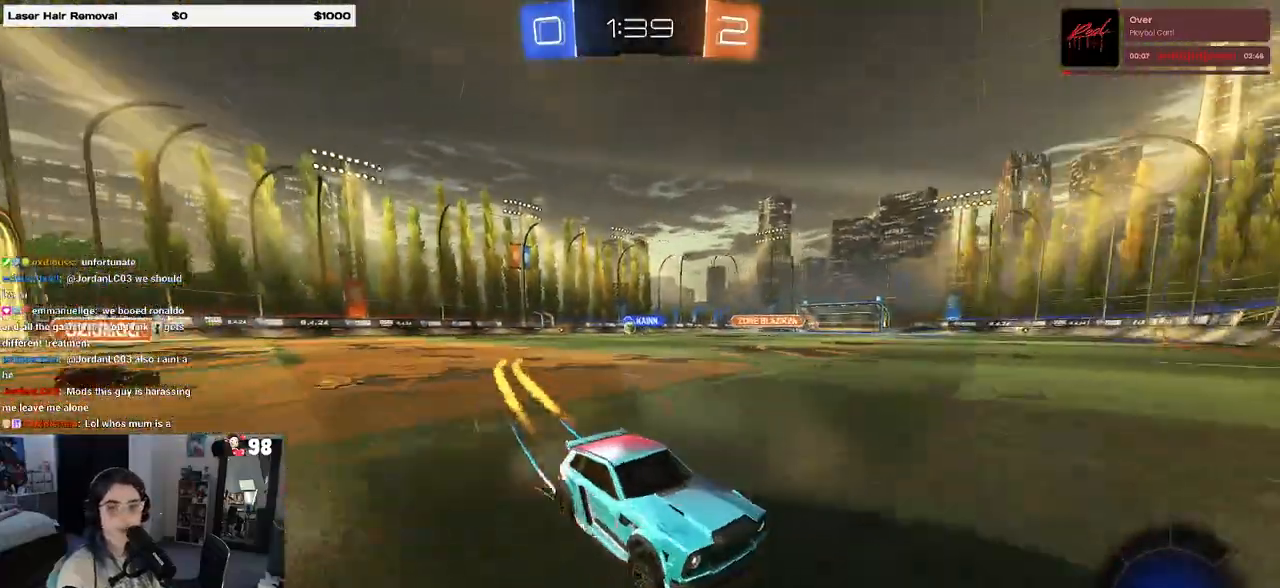
{"buttons": ["R1"], "left_stick": "left", "right_stick": "center", "events": [[50, "SQUARE", "down"], [150, "SQUARE", "up"]]}
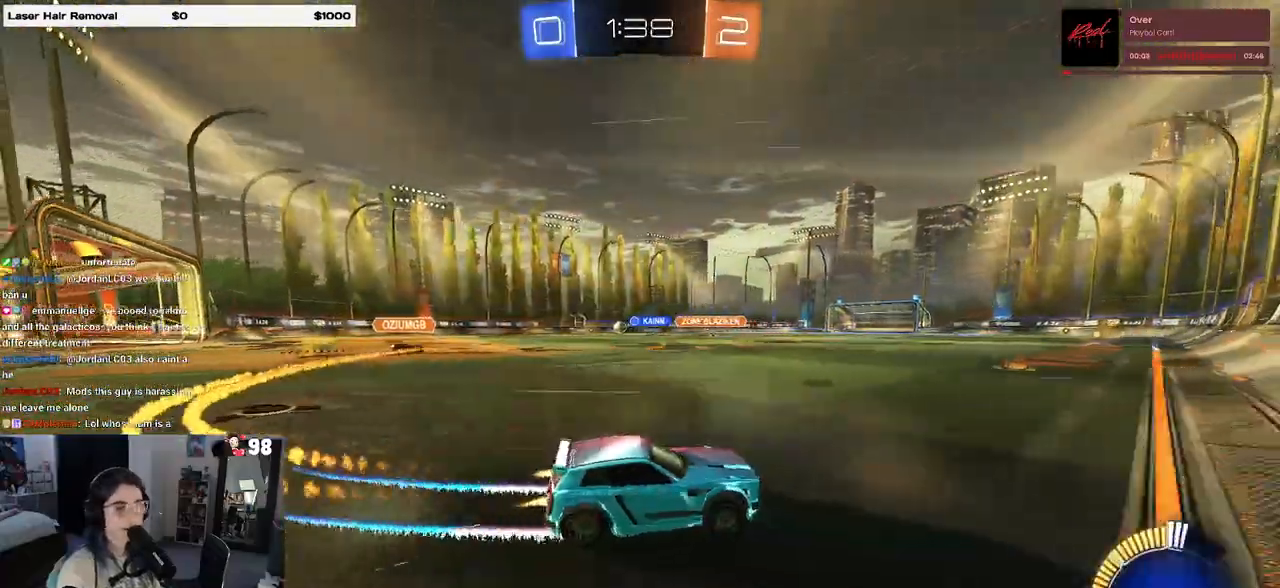
{"buttons": ["R1"], "left_stick": "left", "right_stick": "center", "events": []}